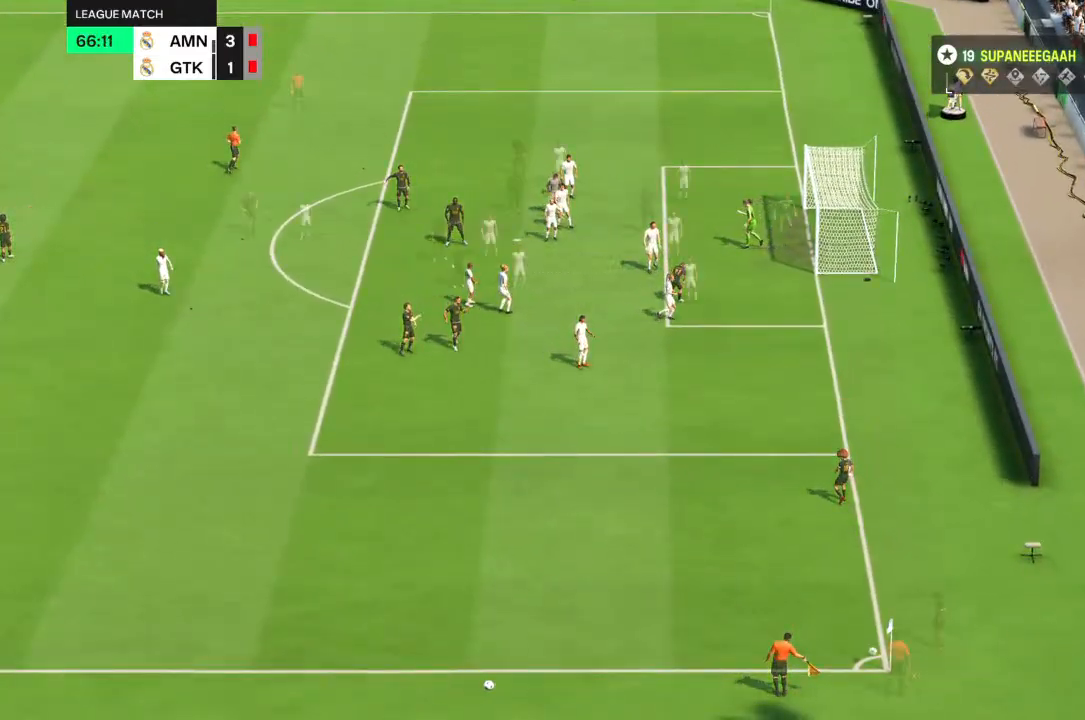
Gameplay with a controller (PlayStation layout); each line is a JSON object with the inputs held at the frame after it (dt_ms = milliseconds from this image to that frame). "events" lists button and stick changes between this image and that frame as [ms after this image, input, new state], when the widget could be followed in between. Not read: L3 R3.
{"dt_ms": 500, "buttons": [], "left_stick": "center", "right_stick": "center", "events": []}
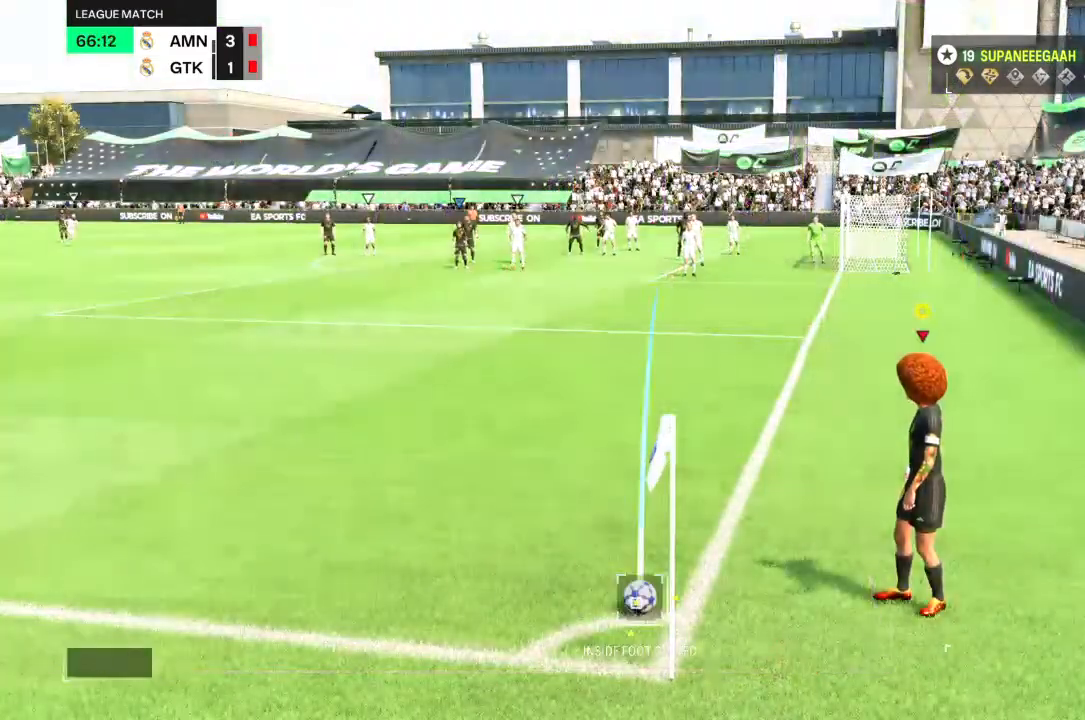
{"dt_ms": 500, "buttons": [], "left_stick": "left", "right_stick": "center", "events": [[500, "left_stick", "left"]]}
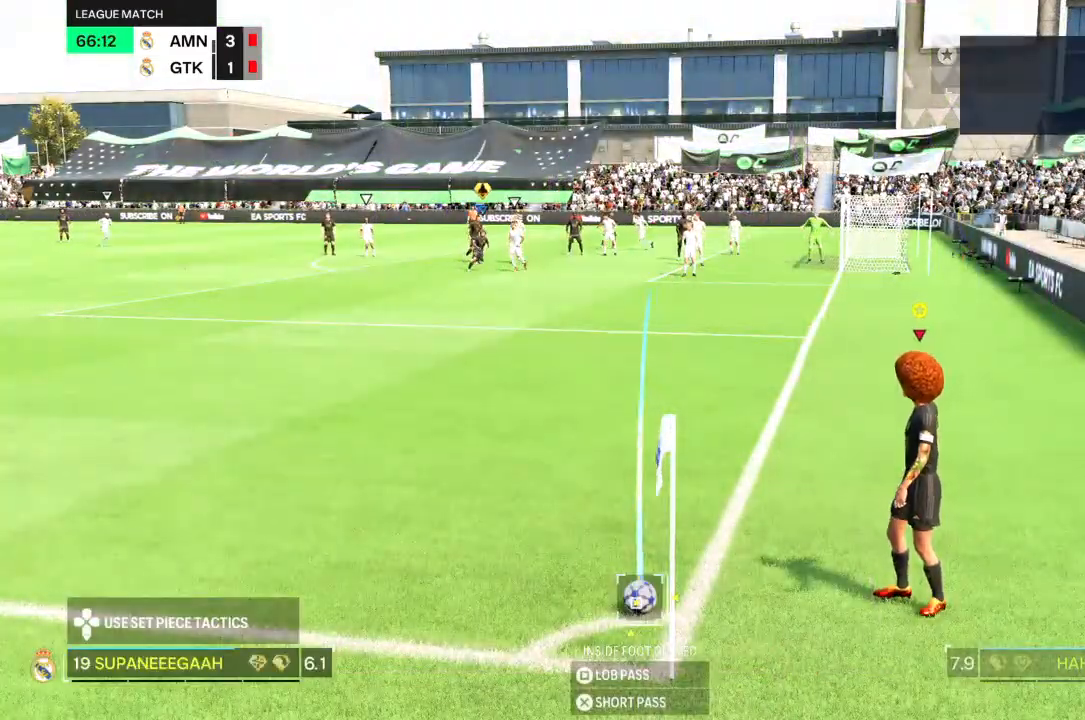
{"dt_ms": 1000, "buttons": [], "left_stick": "center", "right_stick": "center"}
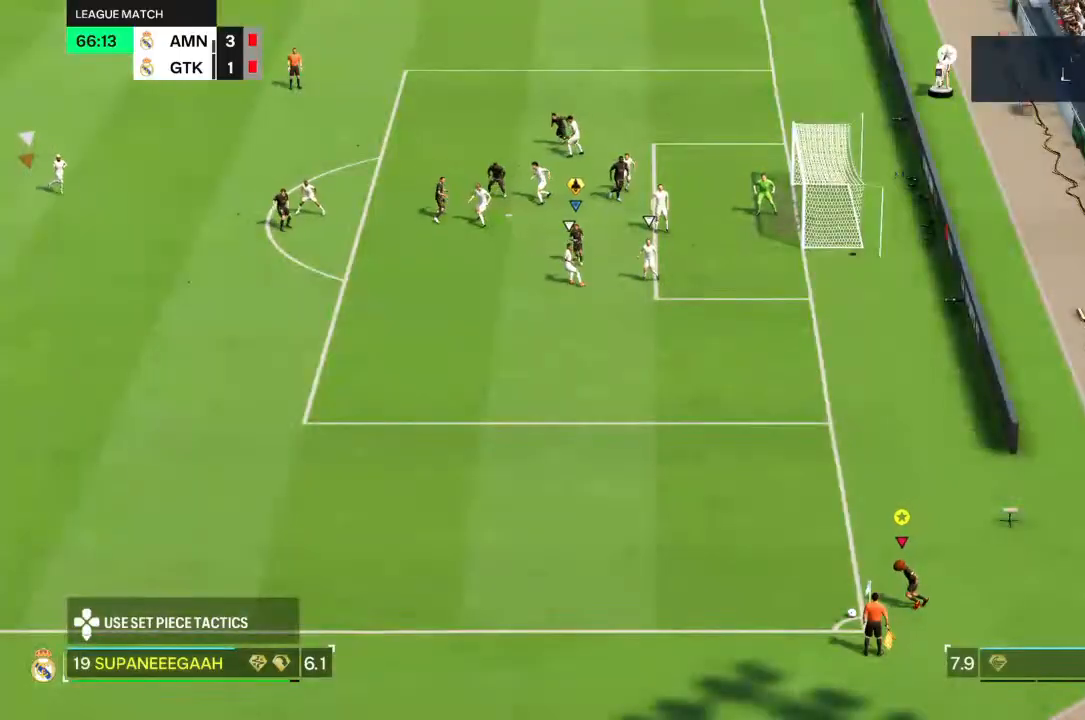
{"dt_ms": 500, "buttons": [], "left_stick": "center", "right_stick": "center", "events": []}
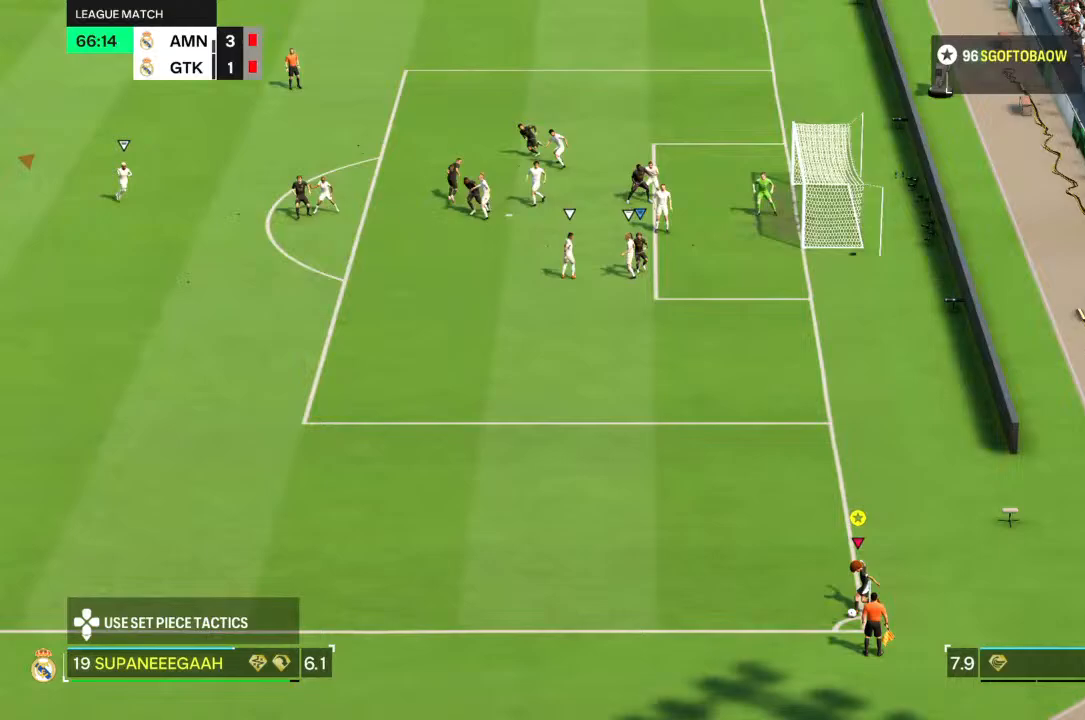
{"dt_ms": 1000, "buttons": ["CIRCLE", "L2"], "left_stick": "right", "right_stick": "center"}
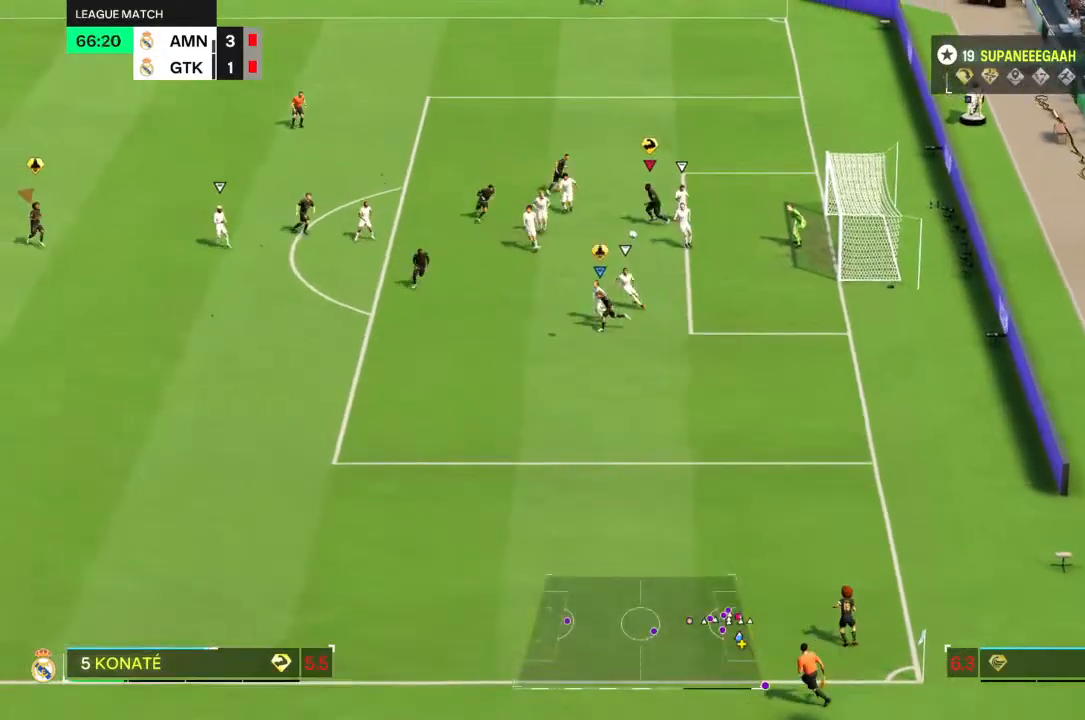
{"dt_ms": 500, "buttons": [], "left_stick": "down-right", "right_stick": "center"}
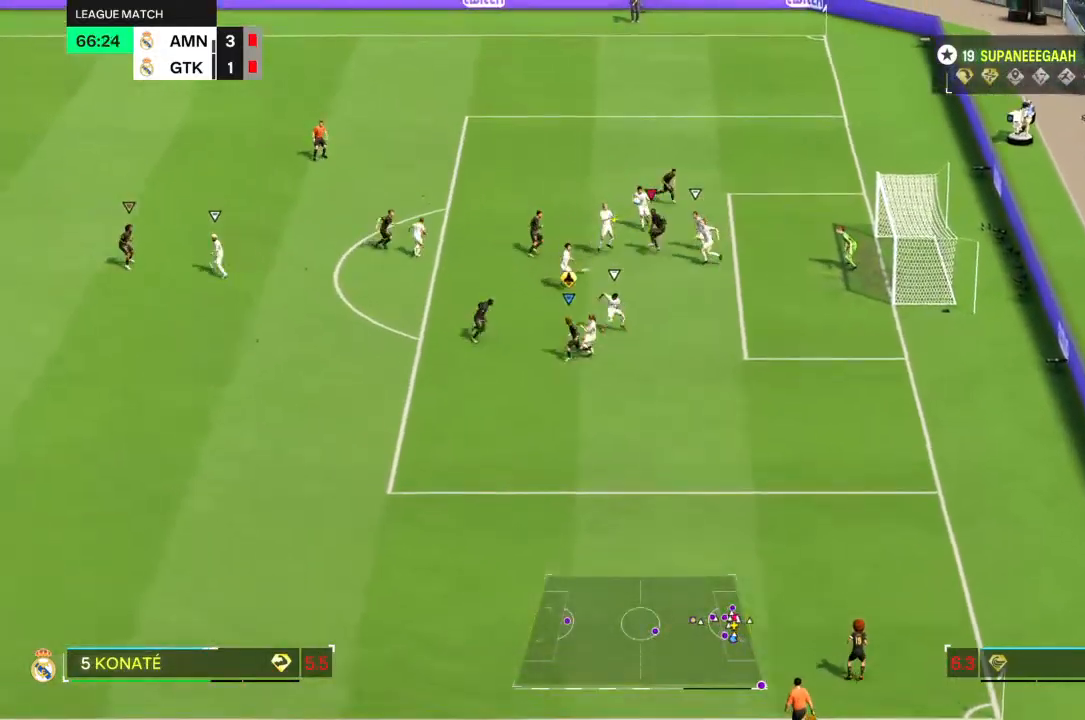
{"dt_ms": 500, "buttons": [], "left_stick": "right", "right_stick": "center", "events": [[117, "left_stick", "right"]]}
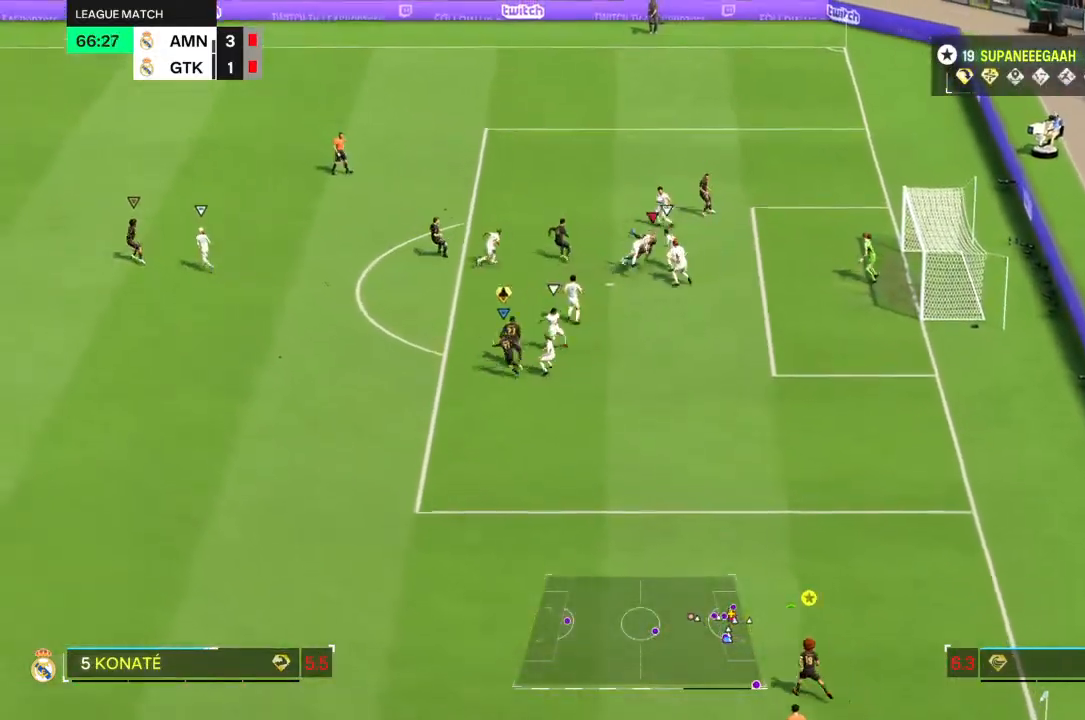
{"dt_ms": 500, "buttons": [], "left_stick": "left", "right_stick": "center", "events": [[483, "left_stick", "left"]]}
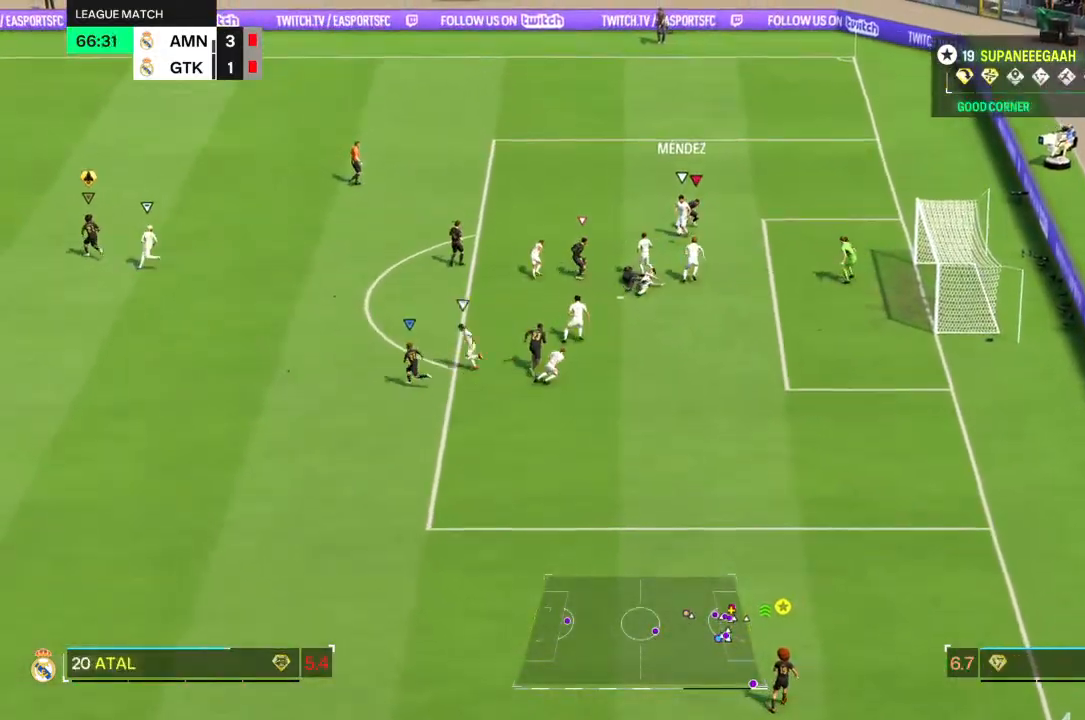
{"dt_ms": 500, "buttons": ["R2"], "left_stick": "left", "right_stick": "center", "events": [[117, "R1", "down"], [167, "R2", "down"], [183, "R1", "up"]]}
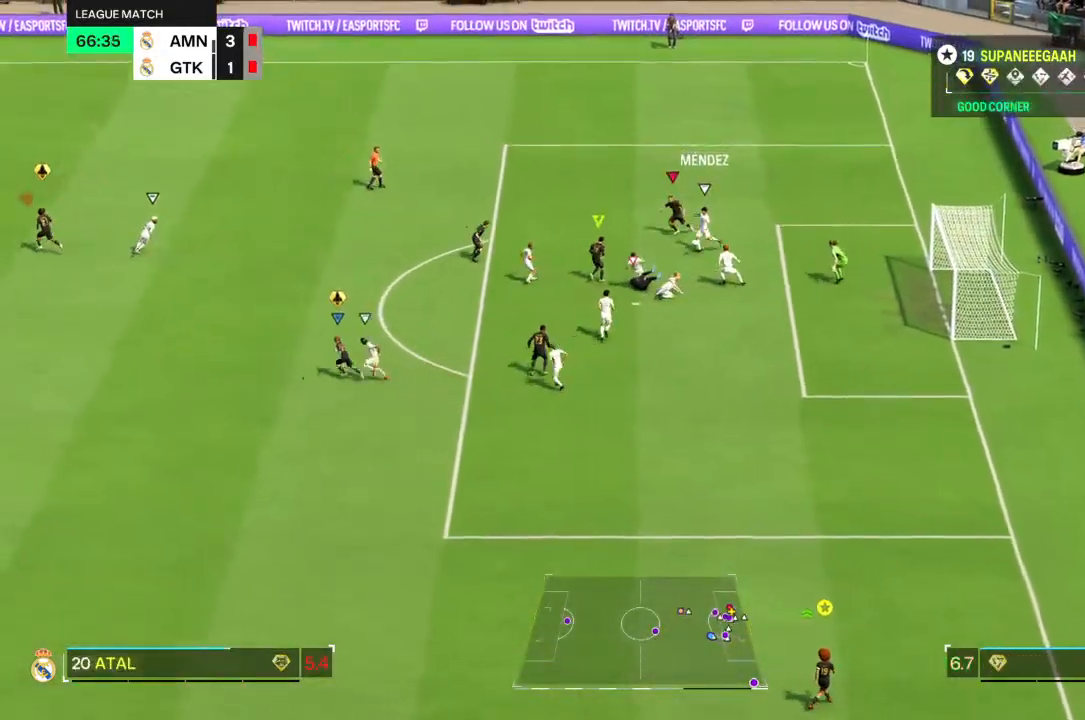
{"dt_ms": 500, "buttons": ["R2"], "left_stick": "center", "right_stick": "center", "events": [[17, "left_stick", "down-left"], [283, "left_stick", "down"], [500, "left_stick", "center"]]}
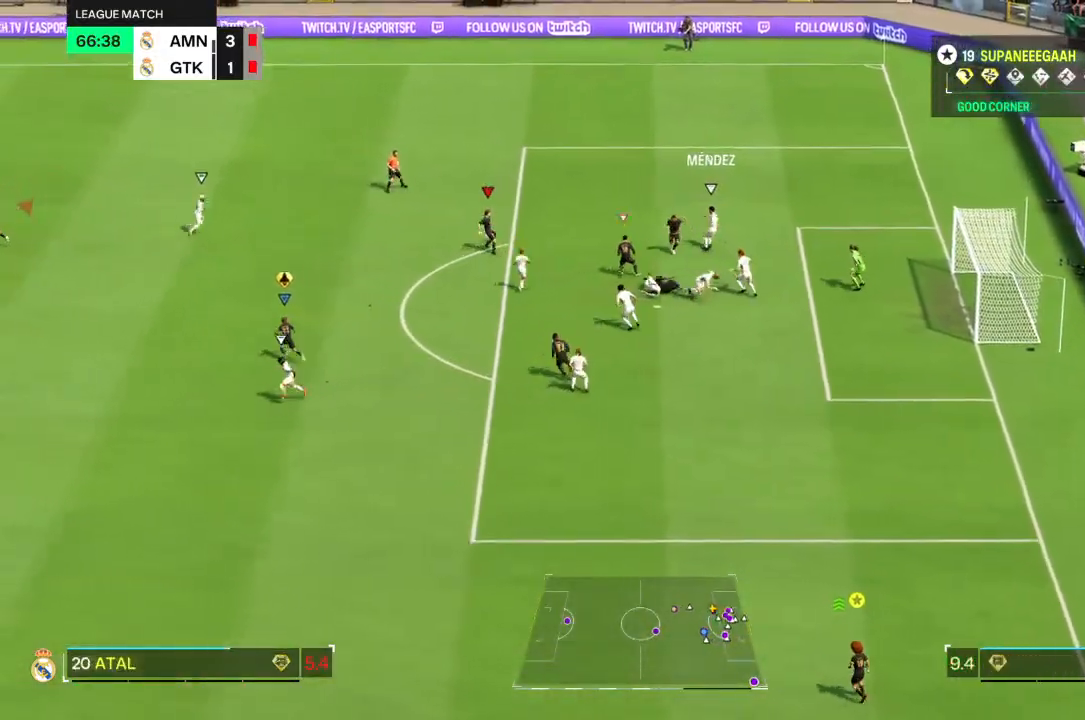
{"dt_ms": 500, "buttons": ["L2"], "left_stick": "up", "right_stick": "center", "events": [[117, "R2", "up"], [117, "left_stick", "left"], [233, "L2", "down"], [250, "left_stick", "up"], [367, "left_stick", "up-right"], [483, "left_stick", "up"]]}
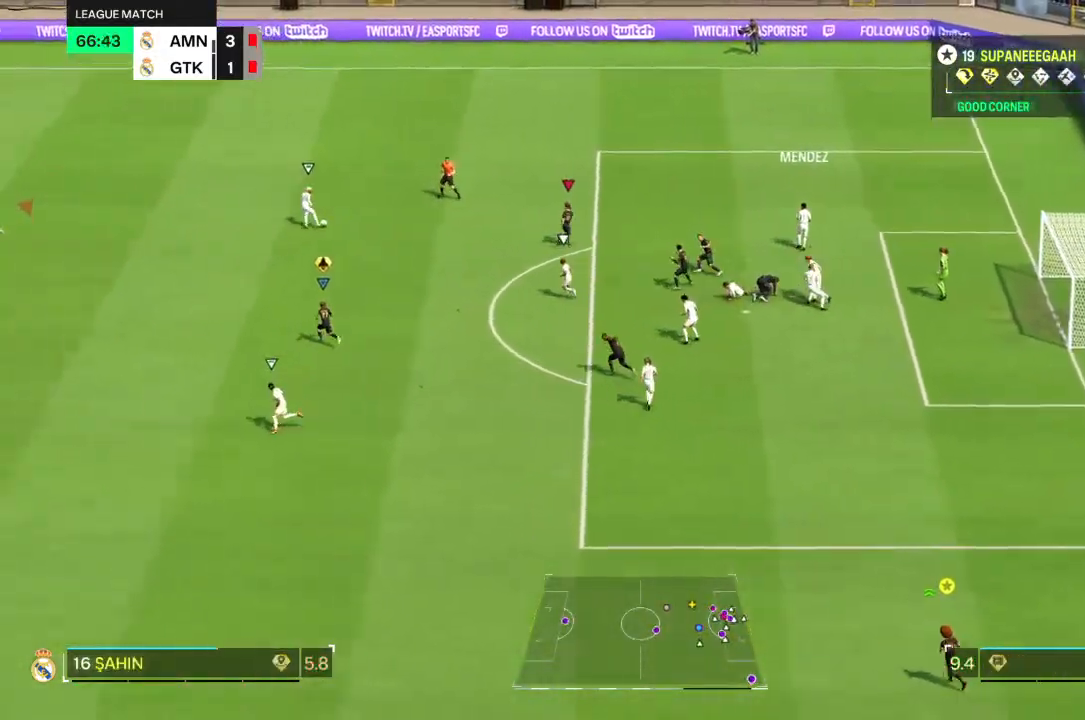
{"dt_ms": 500, "buttons": ["L2", "R2"], "left_stick": "up-right", "right_stick": "center", "events": [[50, "R2", "down"], [117, "left_stick", "up-right"], [417, "R1", "down"], [483, "R1", "up"]]}
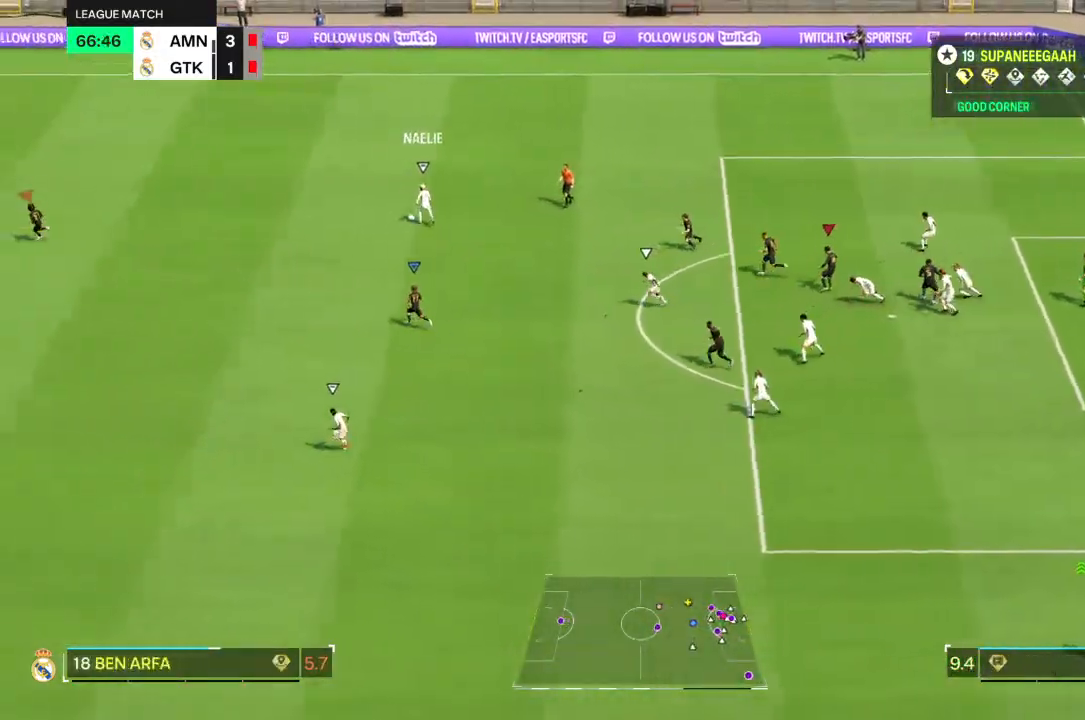
{"dt_ms": 1000, "buttons": ["R2"], "left_stick": "down-left", "right_stick": "center"}
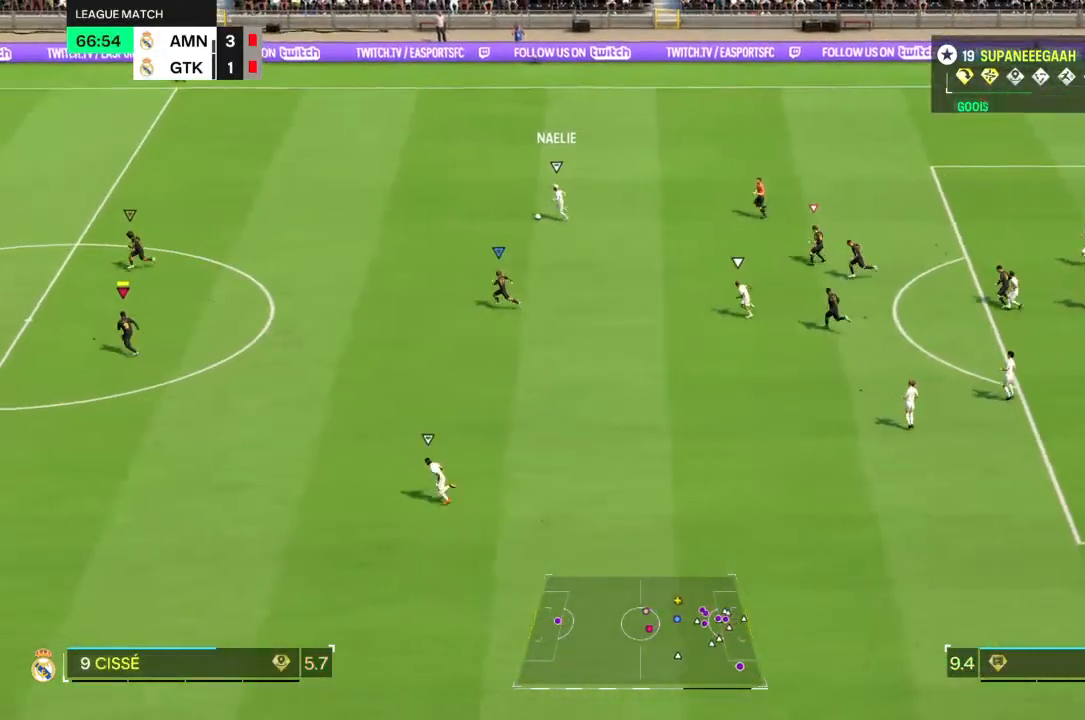
{"dt_ms": 500, "buttons": ["R2"], "left_stick": "down-left", "right_stick": "center", "events": []}
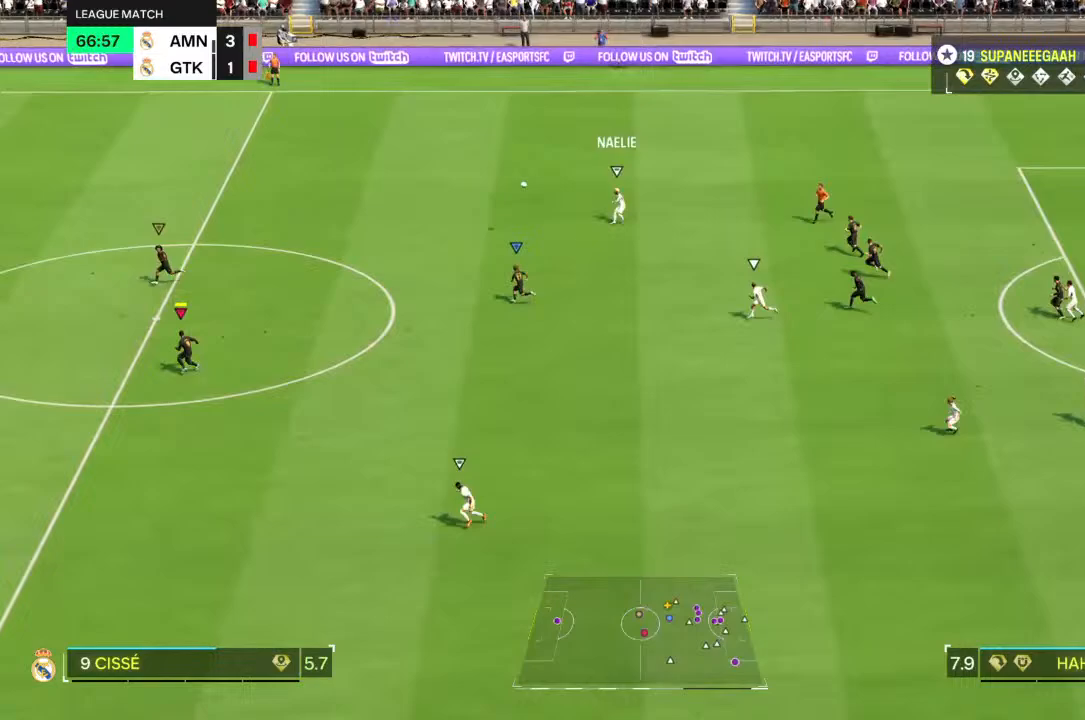
{"dt_ms": 500, "buttons": ["R2"], "left_stick": "down-left", "right_stick": "center", "events": []}
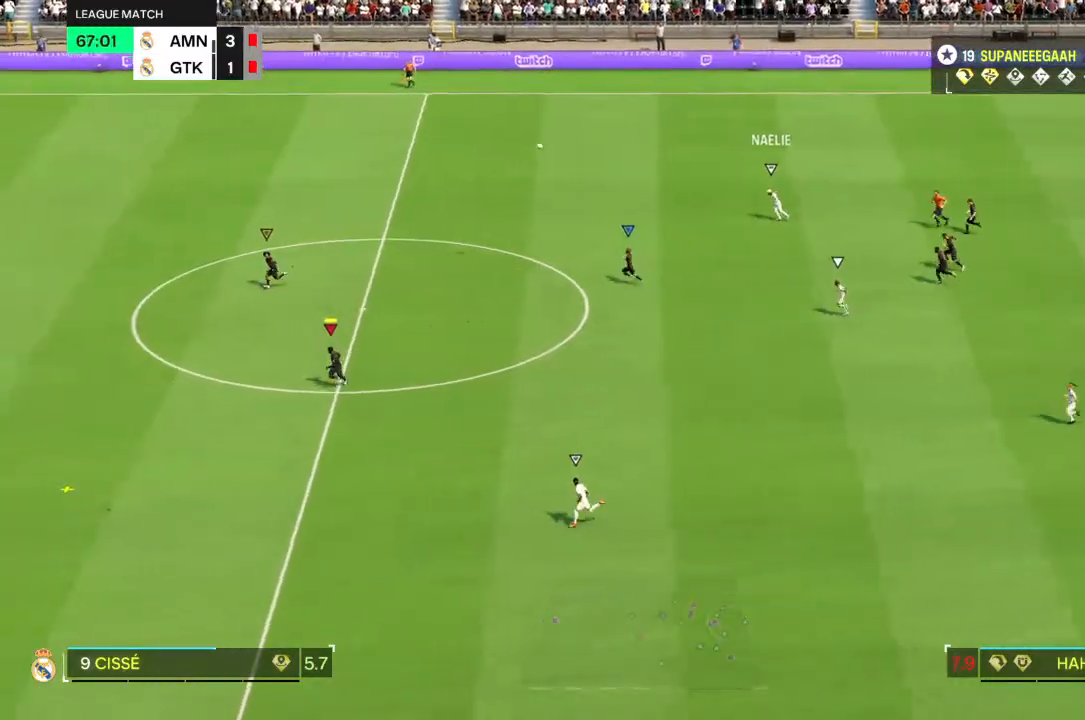
{"dt_ms": 500, "buttons": ["R2"], "left_stick": "down-left", "right_stick": "center", "events": []}
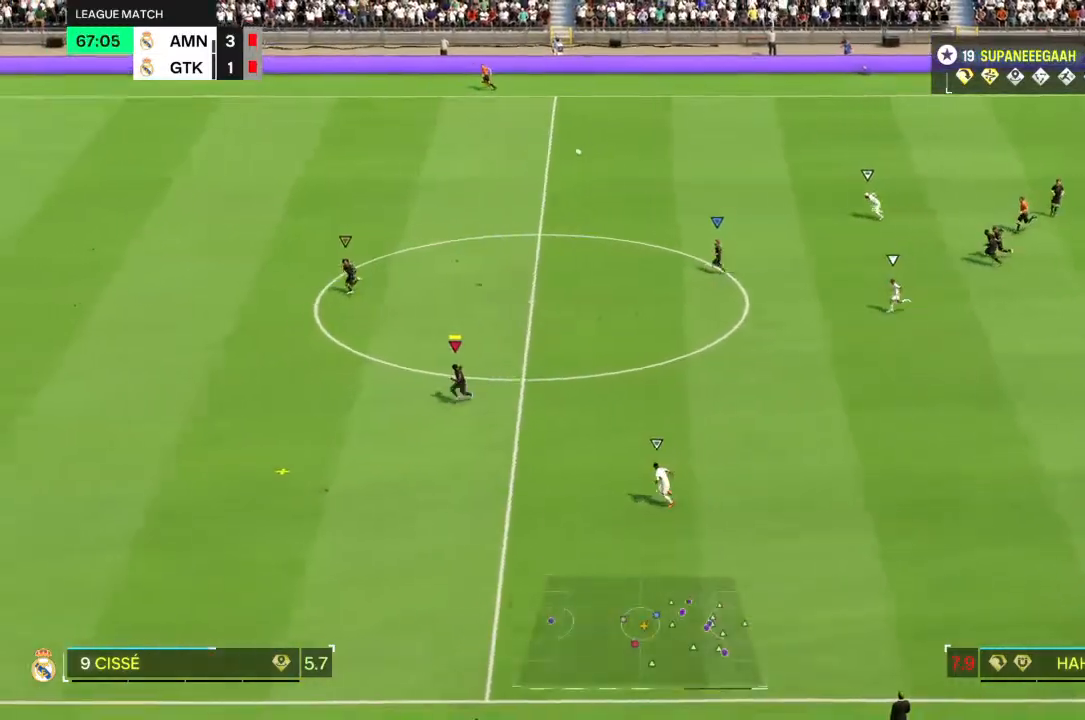
{"dt_ms": 500, "buttons": ["CROSS"], "left_stick": "up-left", "right_stick": "center", "events": [[267, "left_stick", "up-left"], [283, "R2", "up"], [483, "CROSS", "down"]]}
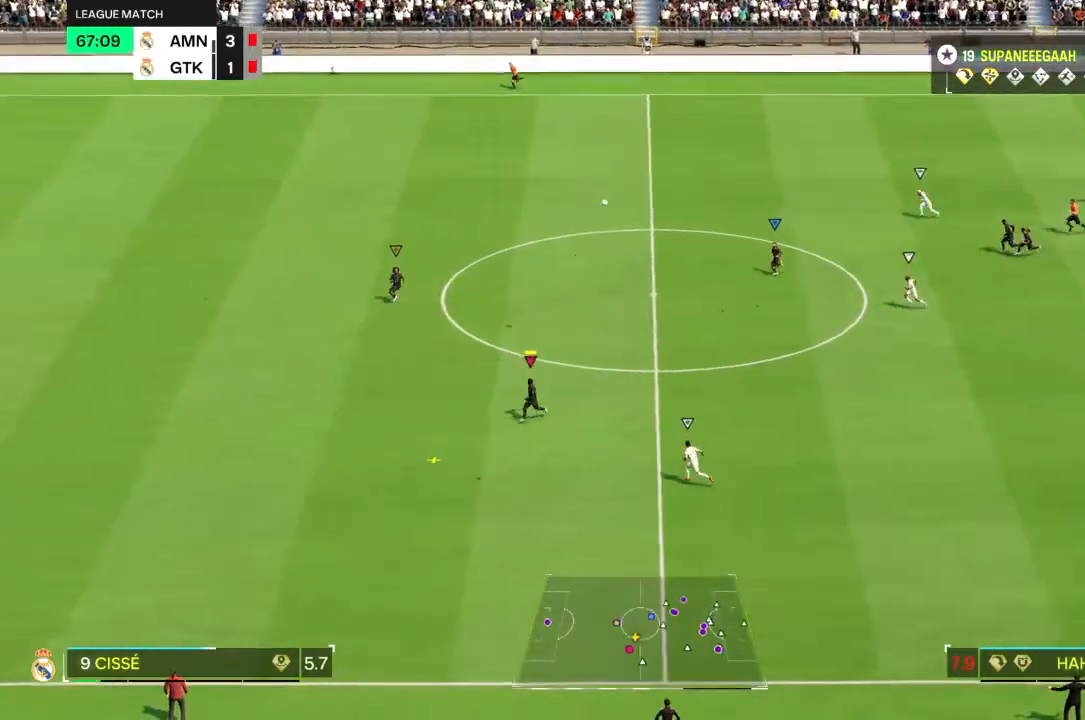
{"dt_ms": 500, "buttons": [], "left_stick": "up-left", "right_stick": "center", "events": [[50, "CROSS", "up"]]}
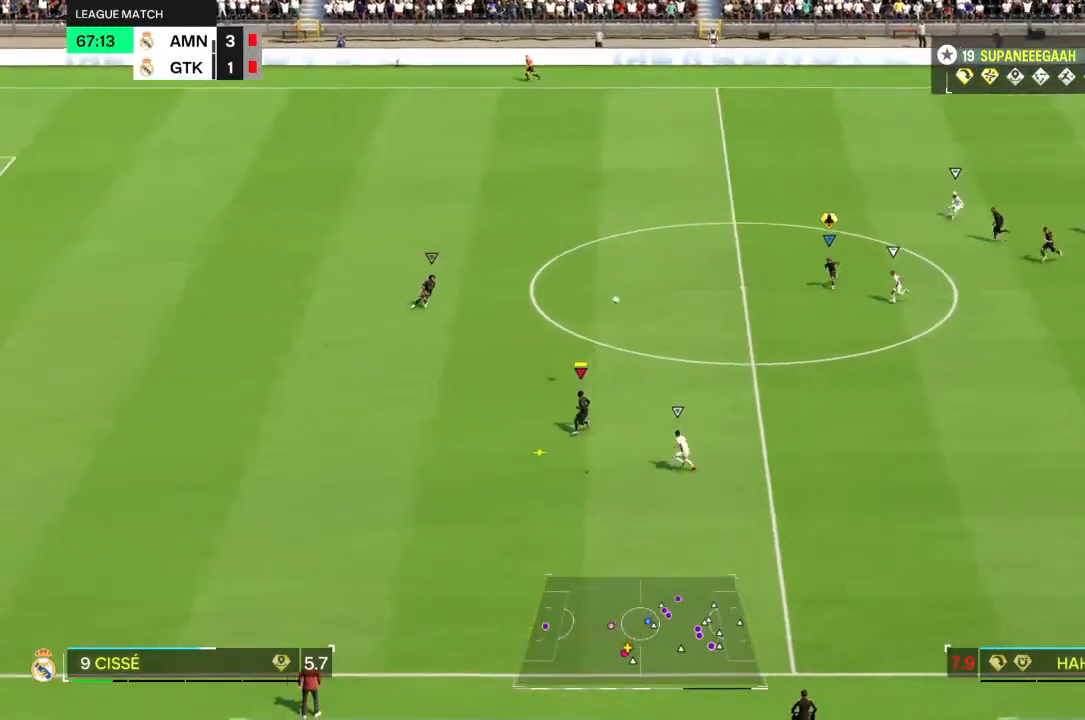
{"dt_ms": 500, "buttons": [], "left_stick": "up-left", "right_stick": "center", "events": []}
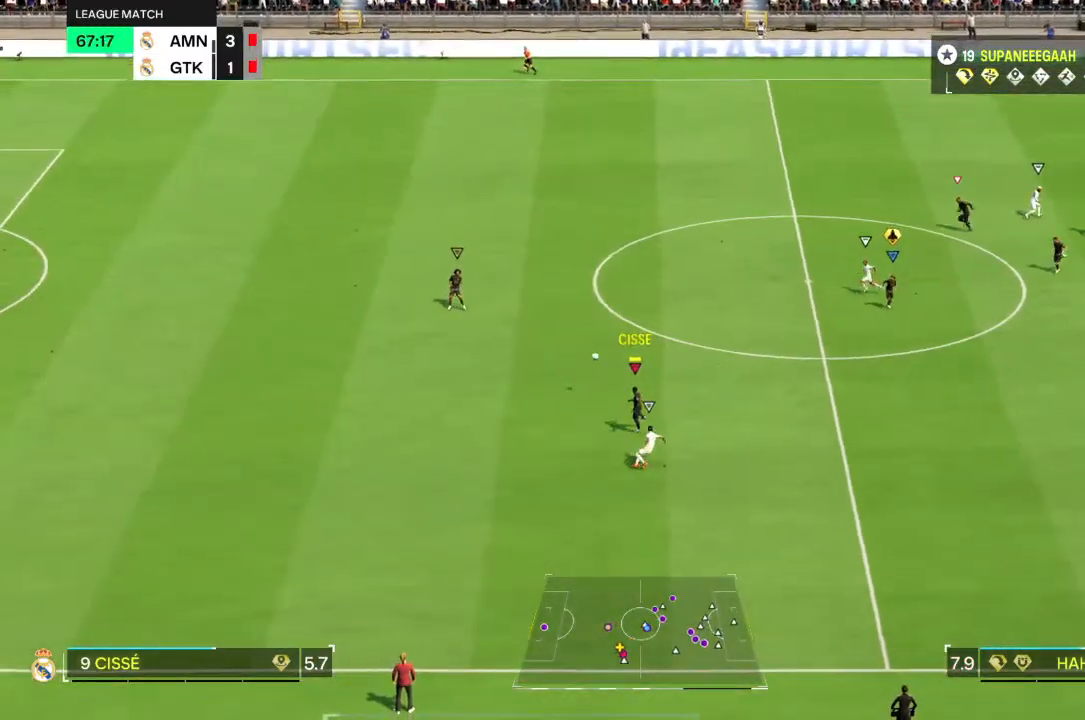
{"dt_ms": 500, "buttons": ["R2"], "left_stick": "up-left", "right_stick": "down"}
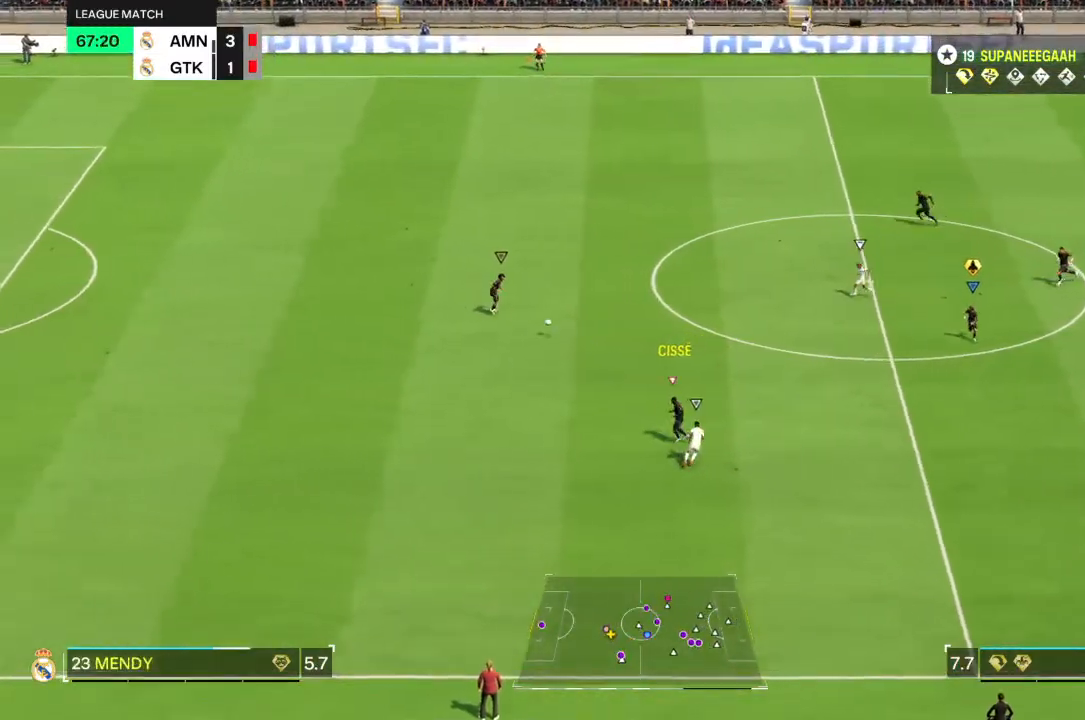
{"dt_ms": 500, "buttons": ["R2"], "left_stick": "up-left", "right_stick": "center", "events": [[17, "right_stick", "center"]]}
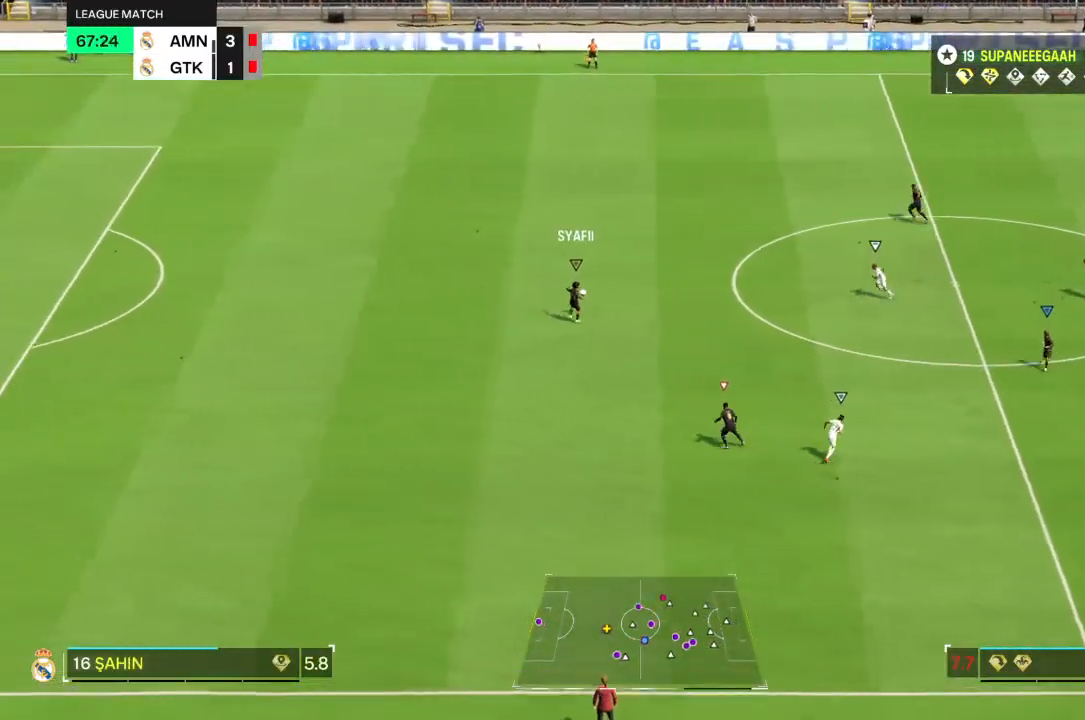
{"dt_ms": 500, "buttons": ["R2"], "left_stick": "up-left", "right_stick": "center", "events": [[67, "right_stick", "left"], [133, "right_stick", "center"]]}
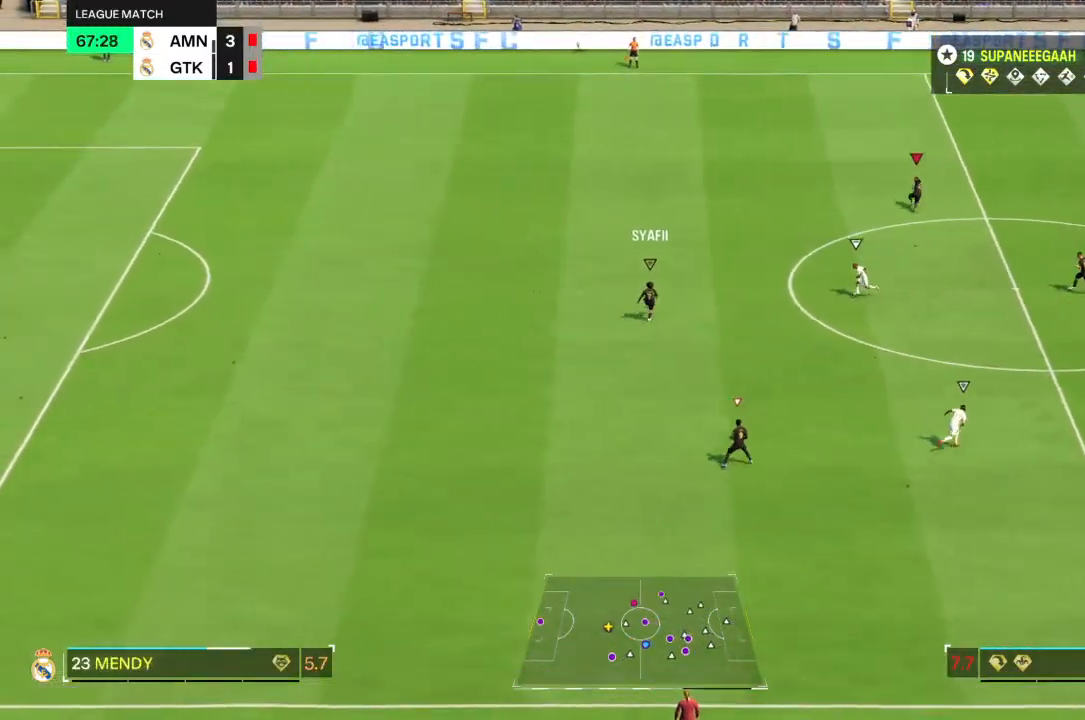
{"dt_ms": 500, "buttons": [], "left_stick": "up", "right_stick": "center", "events": [[267, "left_stick", "up"], [417, "R2", "up"]]}
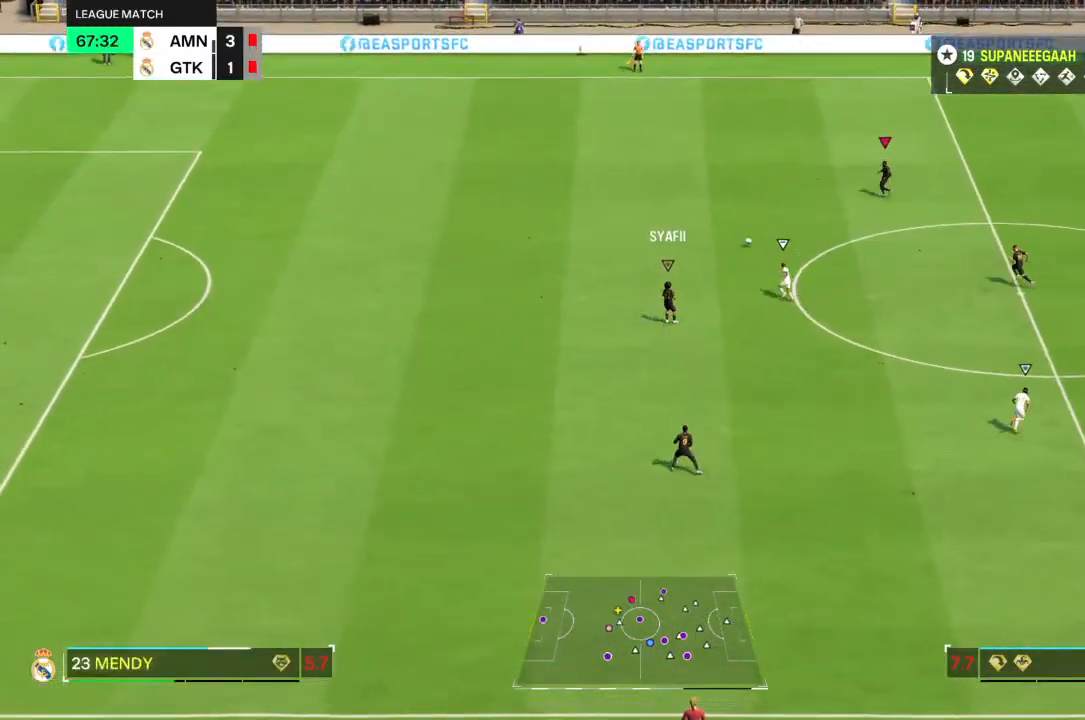
{"dt_ms": 500, "buttons": [], "left_stick": "down-right", "right_stick": "center", "events": [[33, "left_stick", "right"], [100, "left_stick", "down-right"], [200, "left_stick", "right"], [467, "left_stick", "down-right"]]}
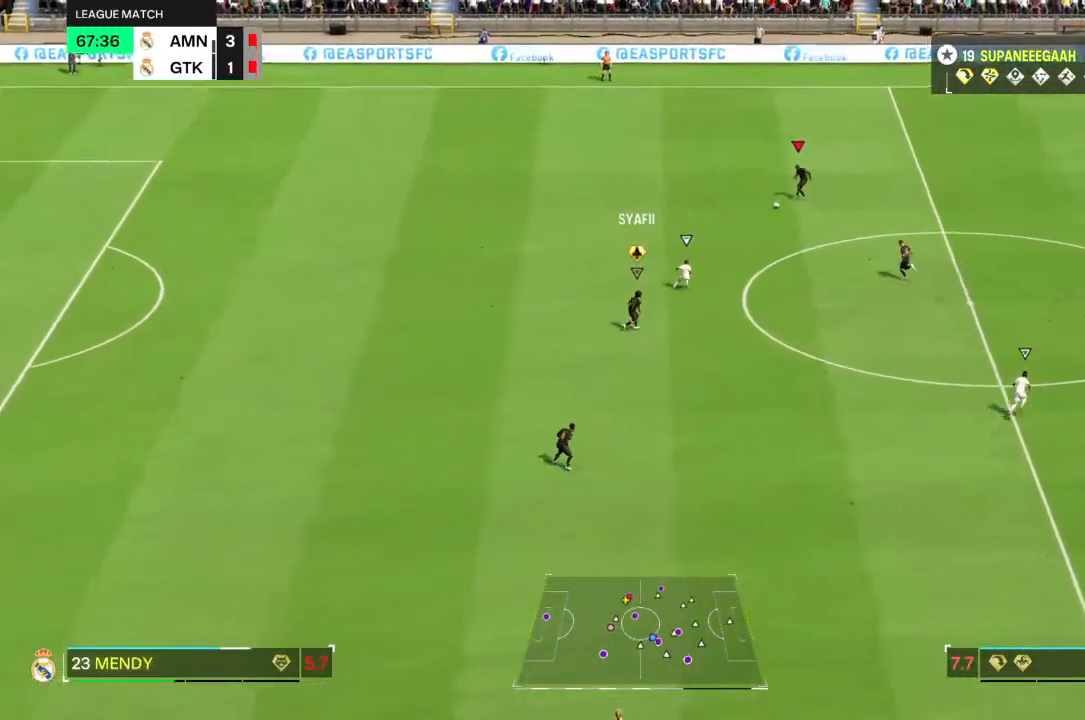
{"dt_ms": 500, "buttons": [], "left_stick": "down-right", "right_stick": "center", "events": []}
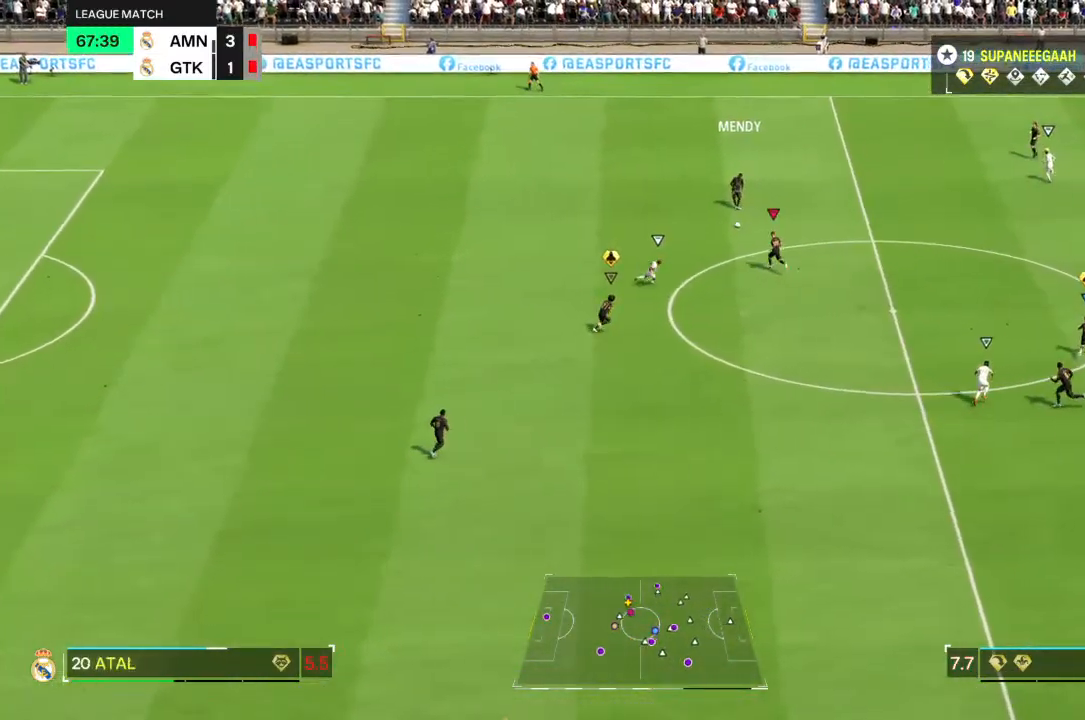
{"dt_ms": 500, "buttons": [], "left_stick": "right", "right_stick": "center", "events": [[317, "left_stick", "right"]]}
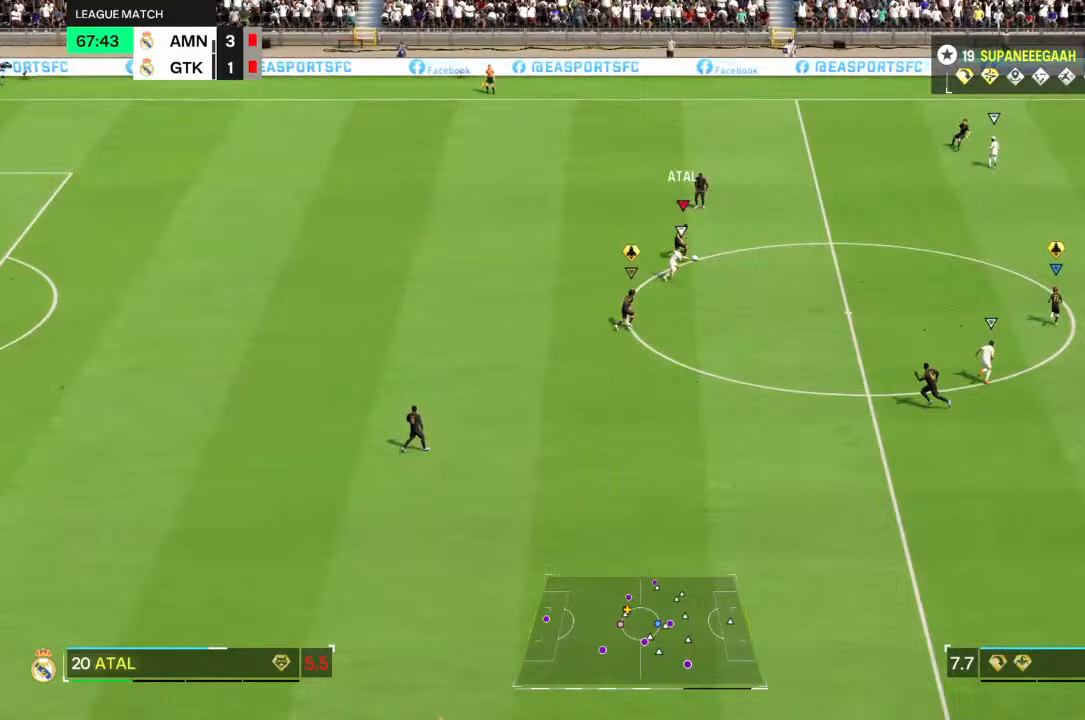
{"dt_ms": 500, "buttons": [], "left_stick": "right", "right_stick": "center", "events": []}
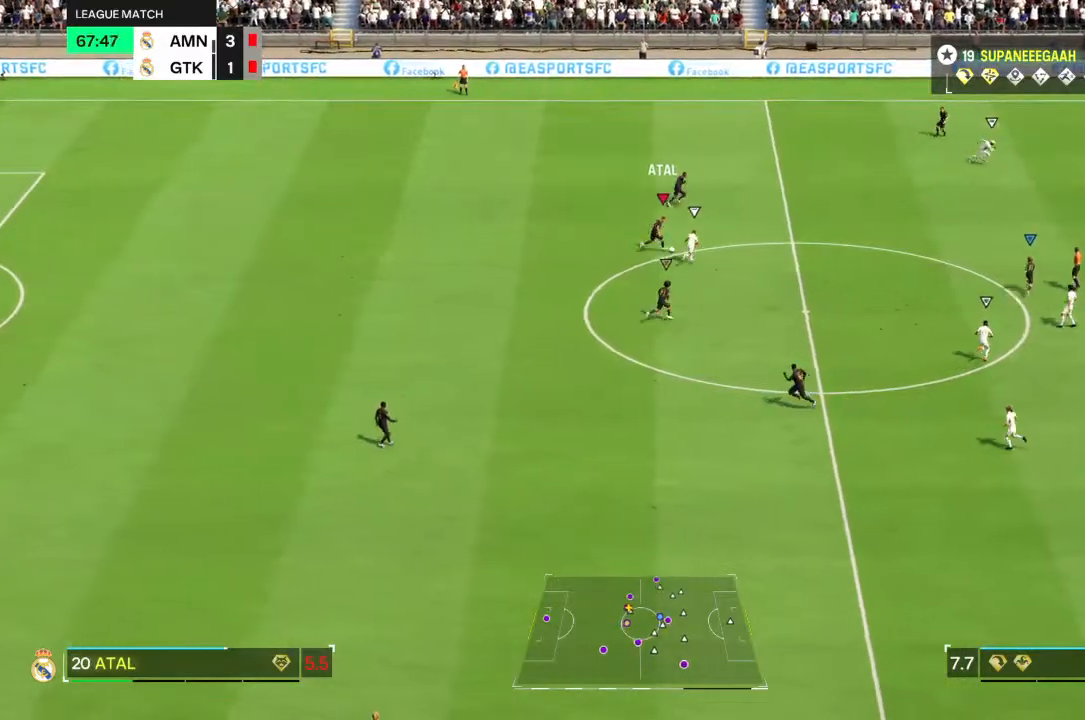
{"dt_ms": 500, "buttons": [], "left_stick": "up-right", "right_stick": "center", "events": [[183, "left_stick", "up-right"]]}
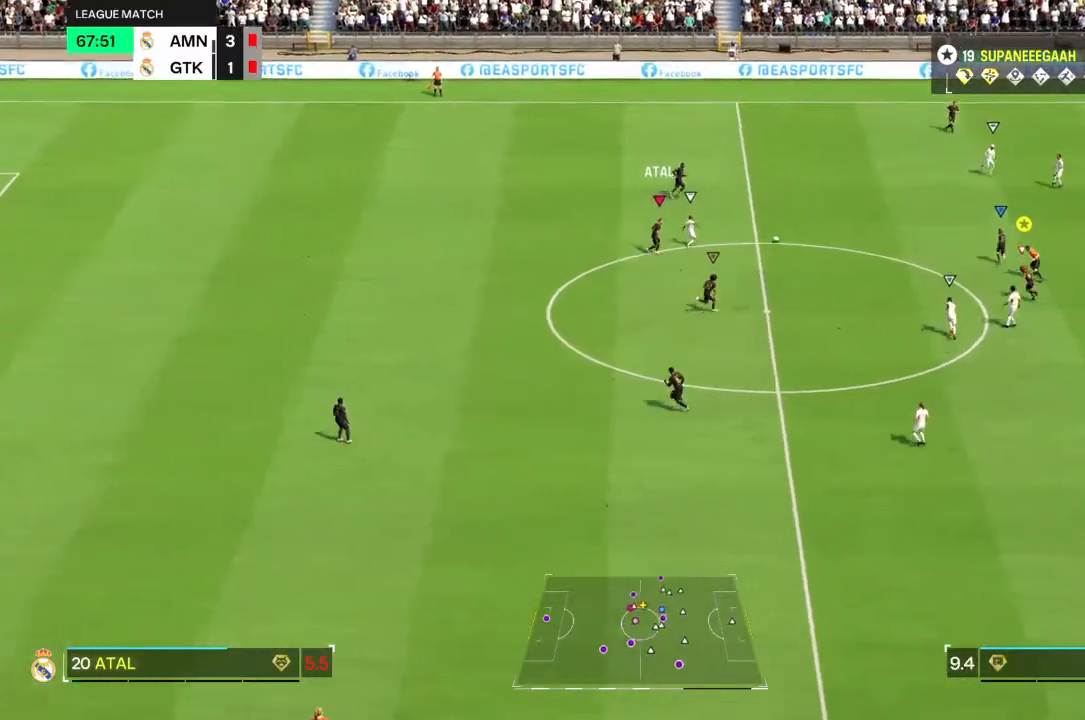
{"dt_ms": 500, "buttons": ["R2"], "left_stick": "right", "right_stick": "center", "events": [[300, "left_stick", "right"], [383, "R2", "down"]]}